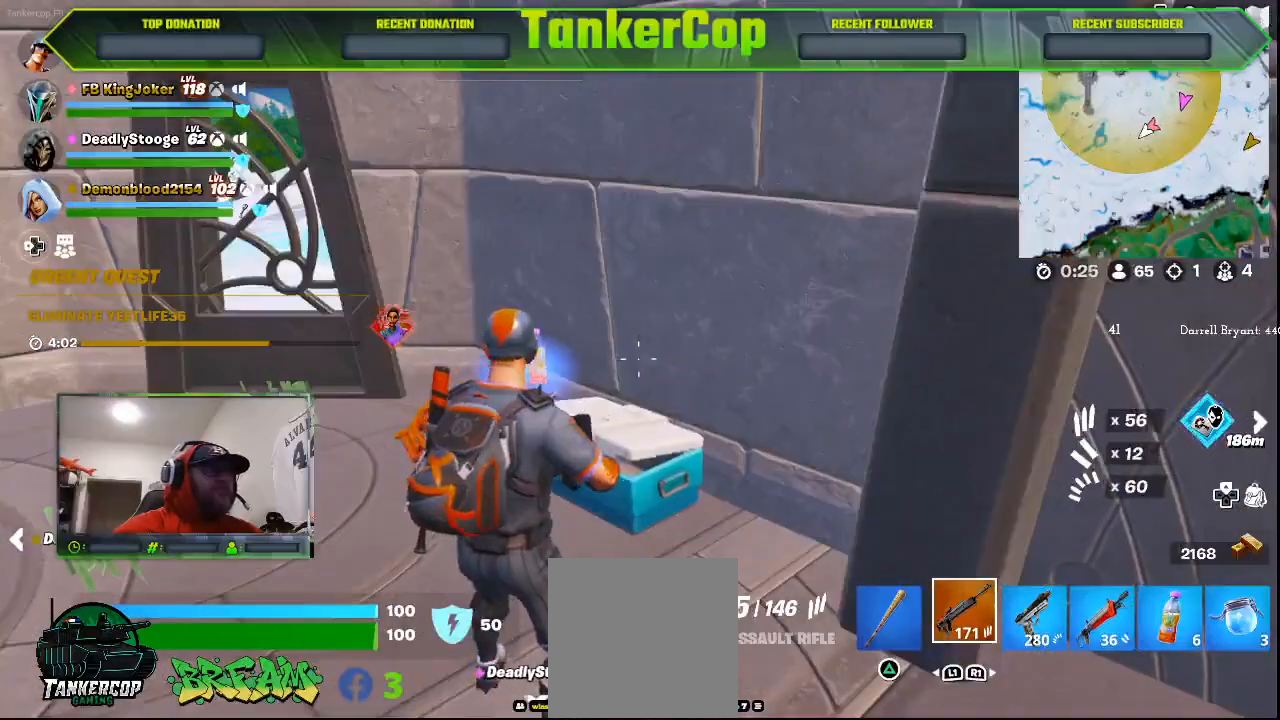
Gameplay with a controller (PlayStation layout); each line is a JSON object with the inputs held at the frame after it. "events" lists button and stick changes between this image and that frame as [ms after this image, input, new state], when the widget could be followed in between.
{"buttons": [], "left_stick": "up-left", "right_stick": "center", "events": [[233, "left_stick", "left"], [500, "left_stick", "up-left"]]}
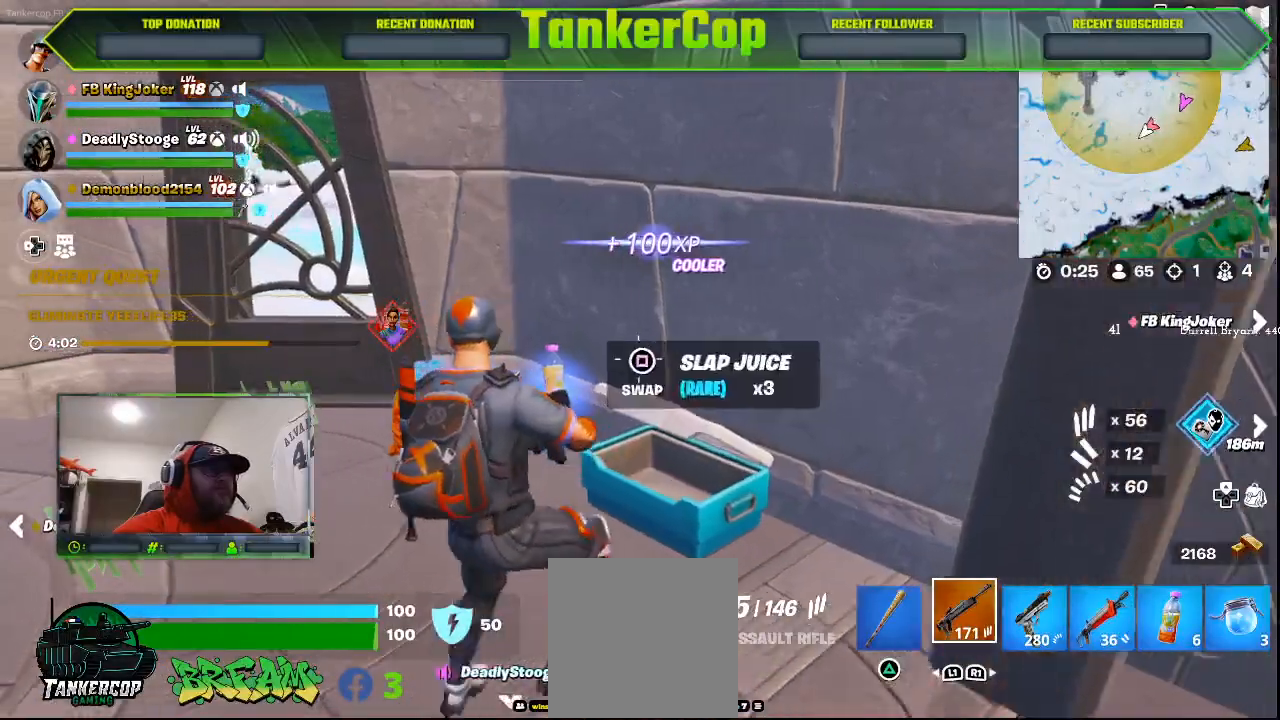
{"buttons": [], "left_stick": "up-left", "right_stick": "left", "events": [[500, "right_stick", "left"]]}
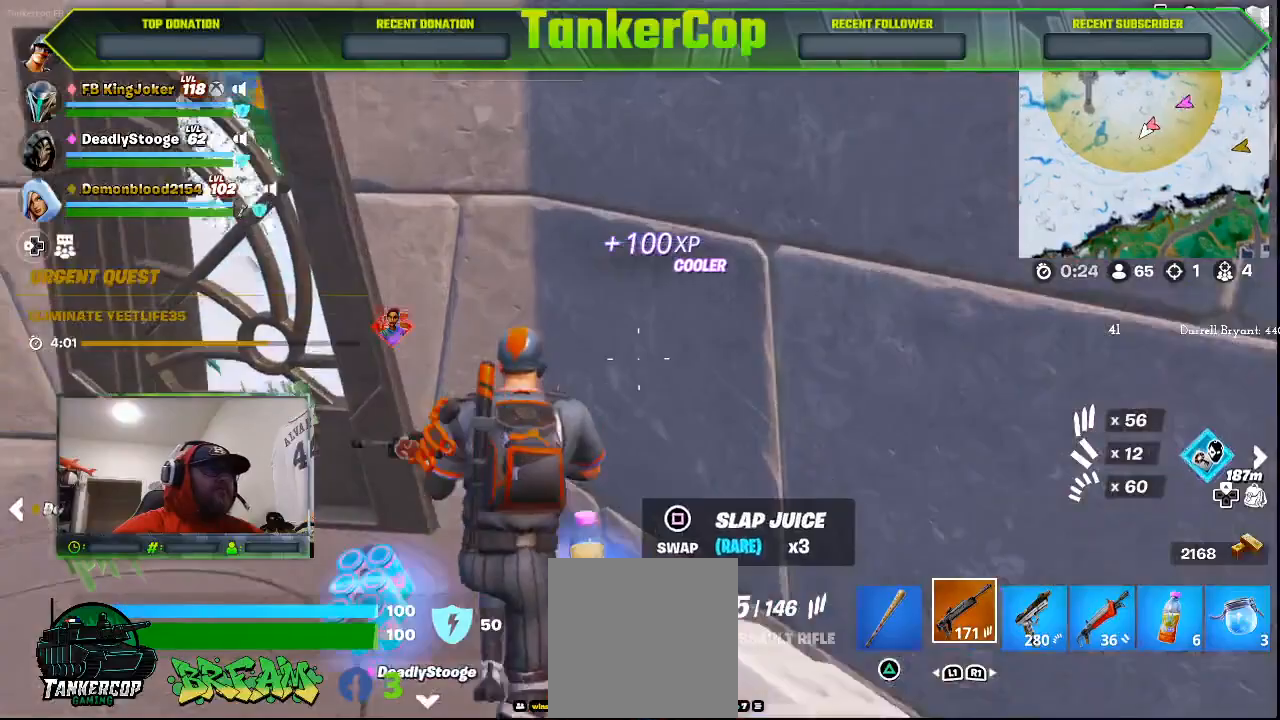
{"buttons": [], "left_stick": "down-right", "right_stick": "left", "events": [[200, "left_stick", "down-left"], [467, "left_stick", "down-right"]]}
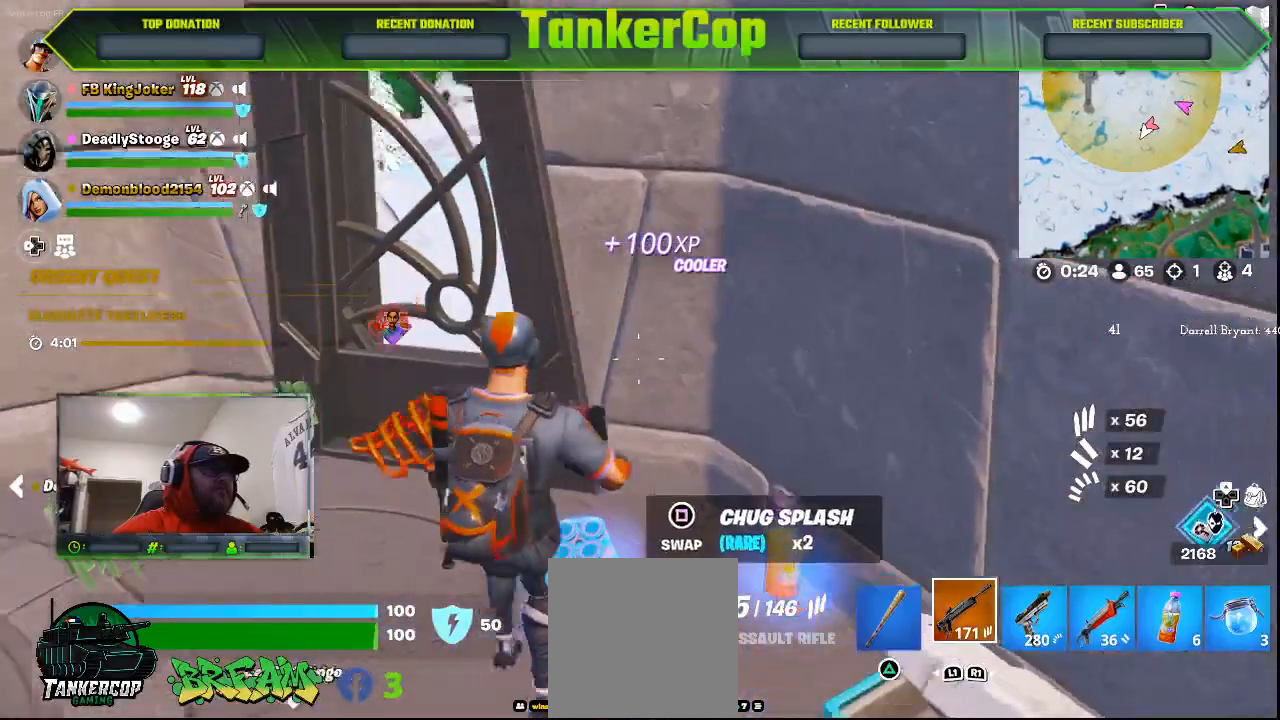
{"buttons": [], "left_stick": "down-right", "right_stick": "center", "events": [[200, "right_stick", "center"]]}
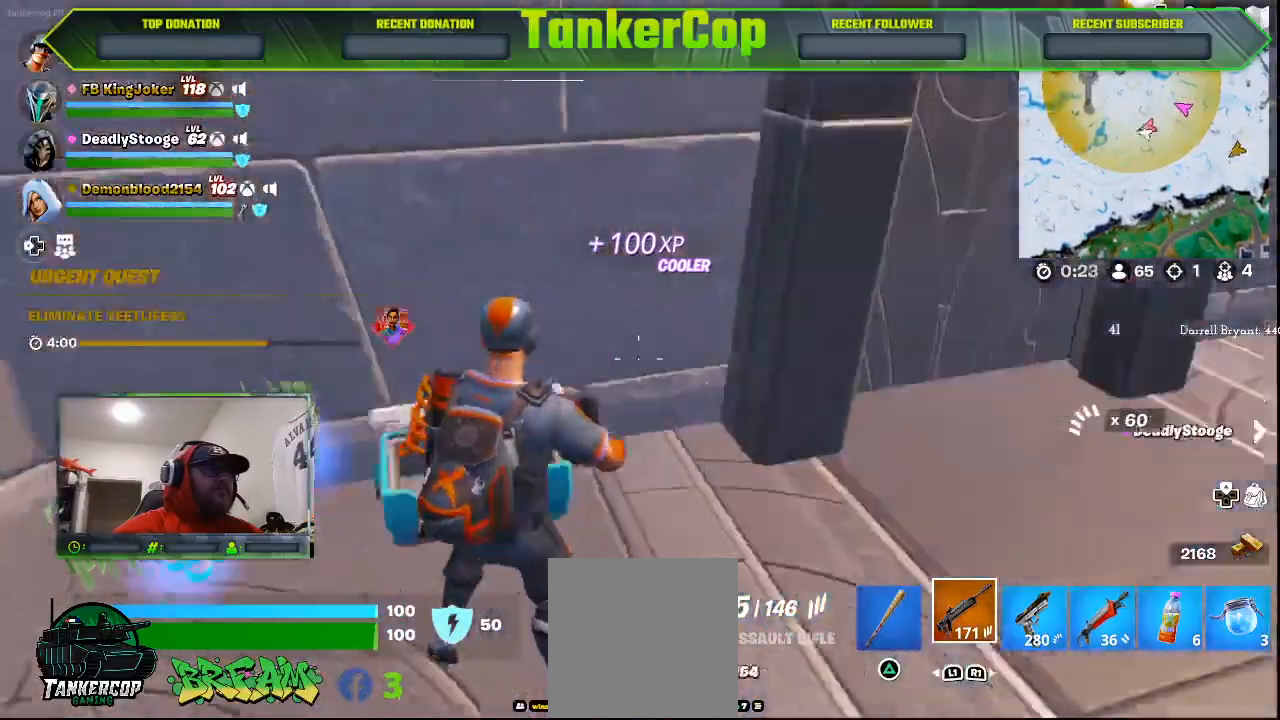
{"buttons": [], "left_stick": "up-right", "right_stick": "center", "events": [[333, "left_stick", "up-right"]]}
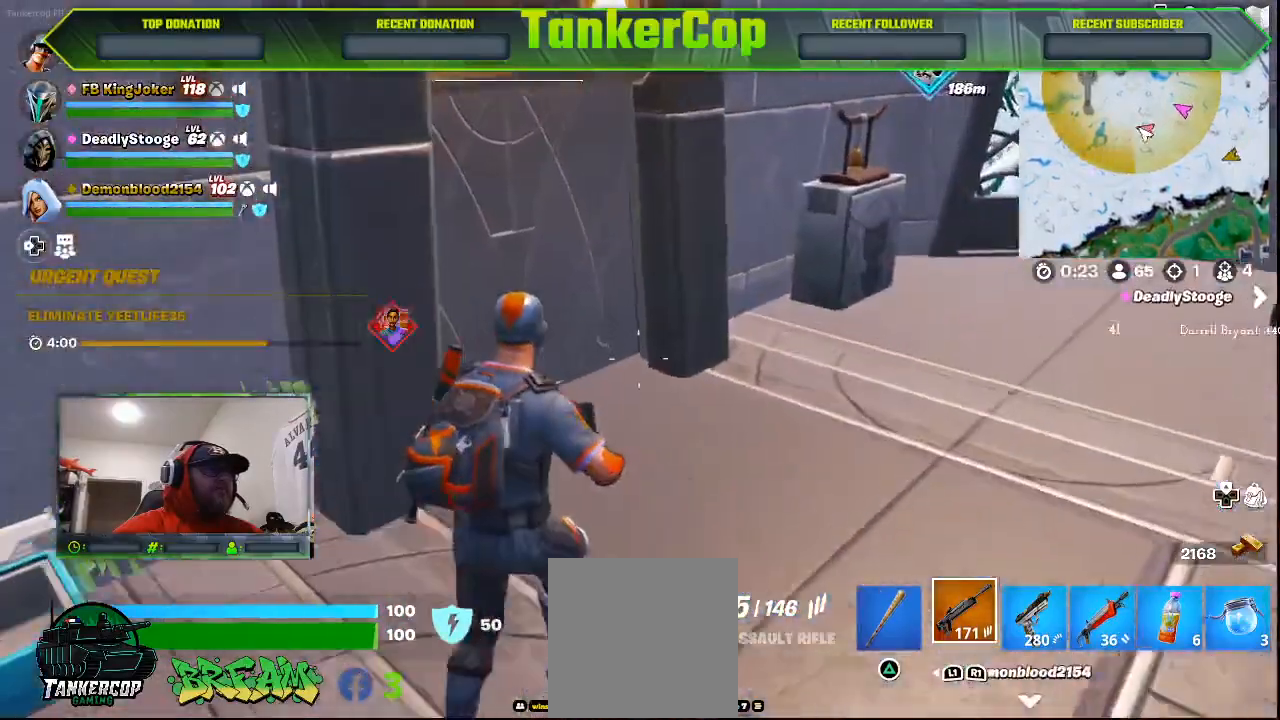
{"buttons": [], "left_stick": "up-right", "right_stick": "center", "events": [[67, "left_stick", "center"], [400, "left_stick", "up-right"]]}
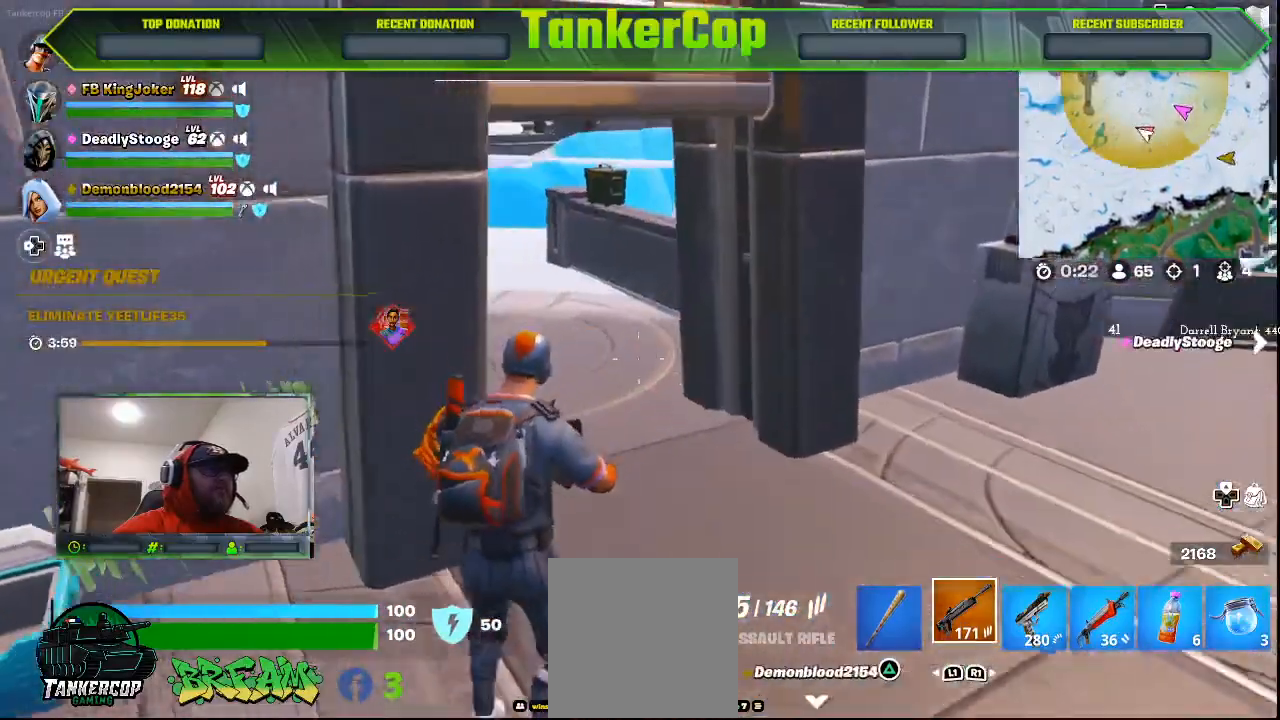
{"buttons": [], "left_stick": "up", "right_stick": "center", "events": [[467, "left_stick", "up"]]}
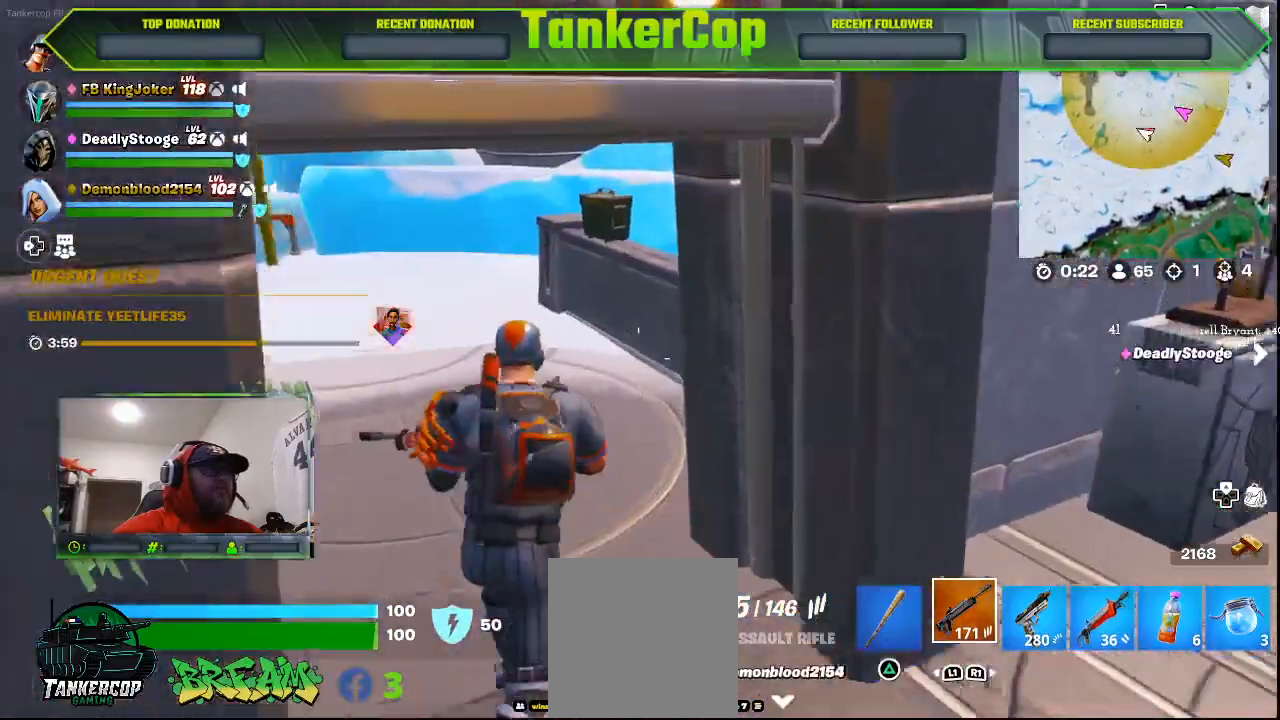
{"buttons": [], "left_stick": "up", "right_stick": "left", "events": [[67, "right_stick", "left"]]}
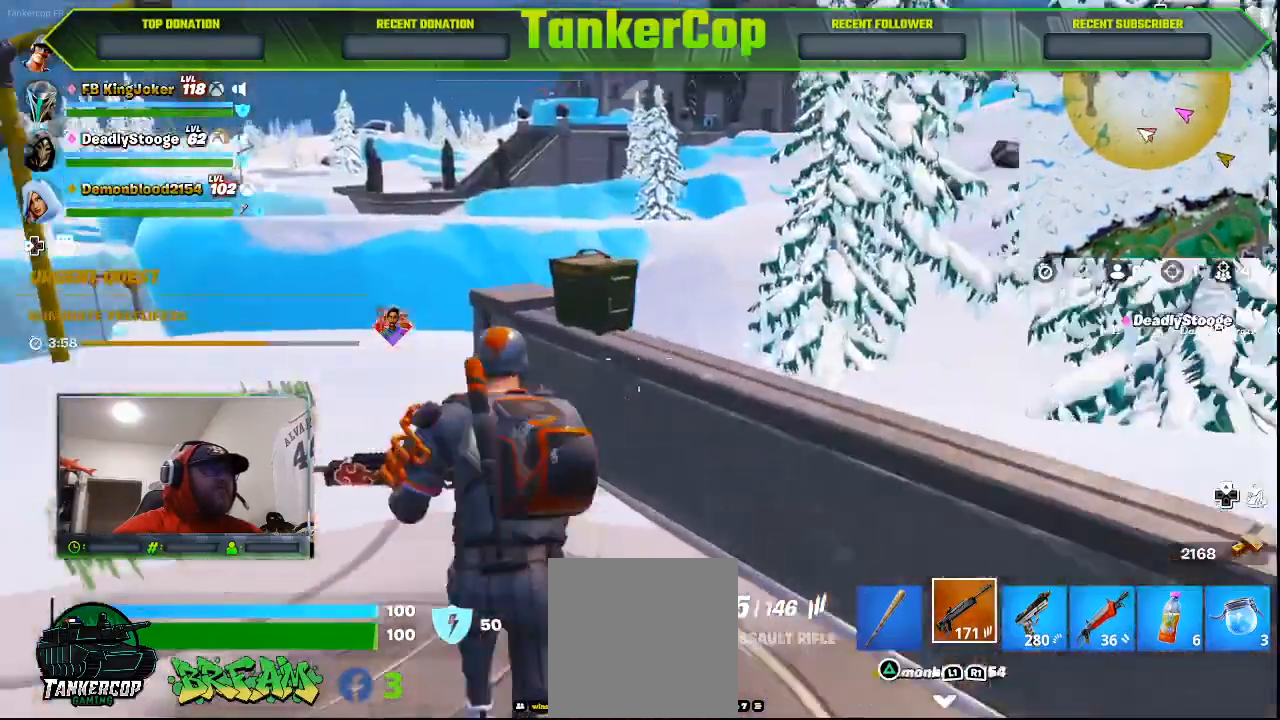
{"buttons": [], "left_stick": "up-left", "right_stick": "center", "events": [[133, "right_stick", "center"], [367, "SQUARE", "down"], [367, "left_stick", "up-left"], [467, "SQUARE", "up"]]}
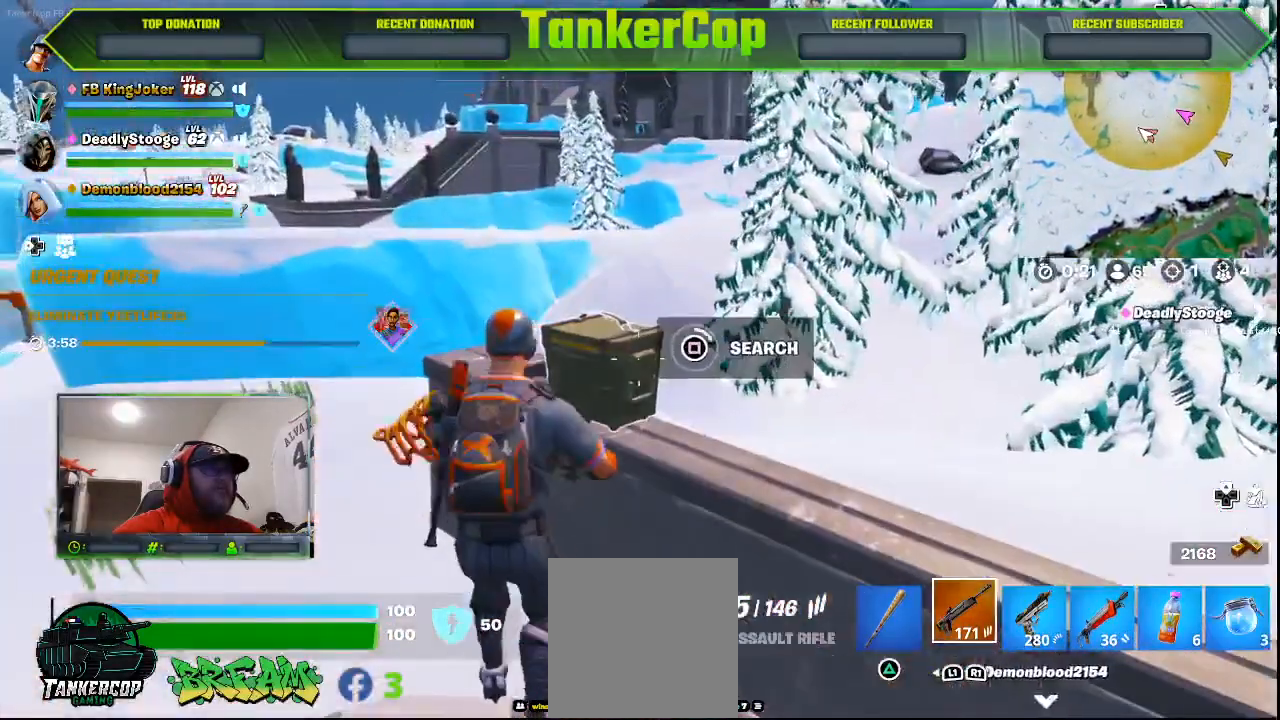
{"buttons": [], "left_stick": "up-left", "right_stick": "center", "events": []}
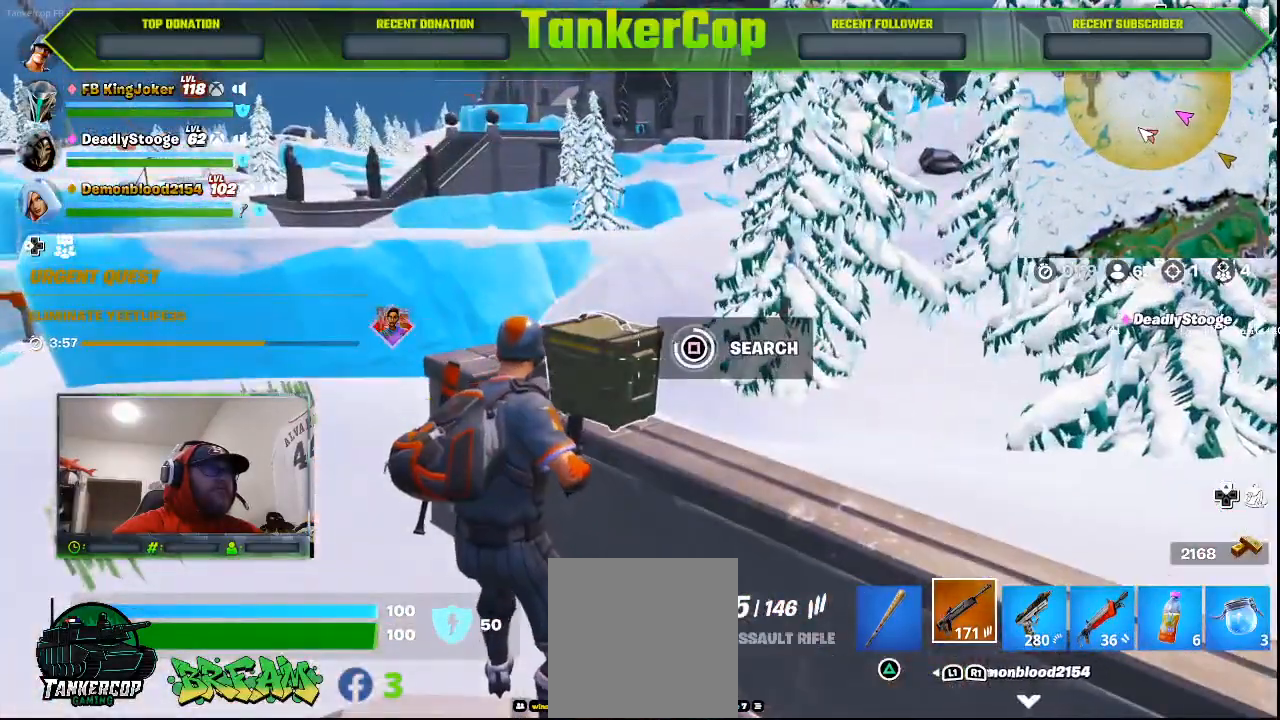
{"buttons": [], "left_stick": "left", "right_stick": "center", "events": [[467, "left_stick", "left"]]}
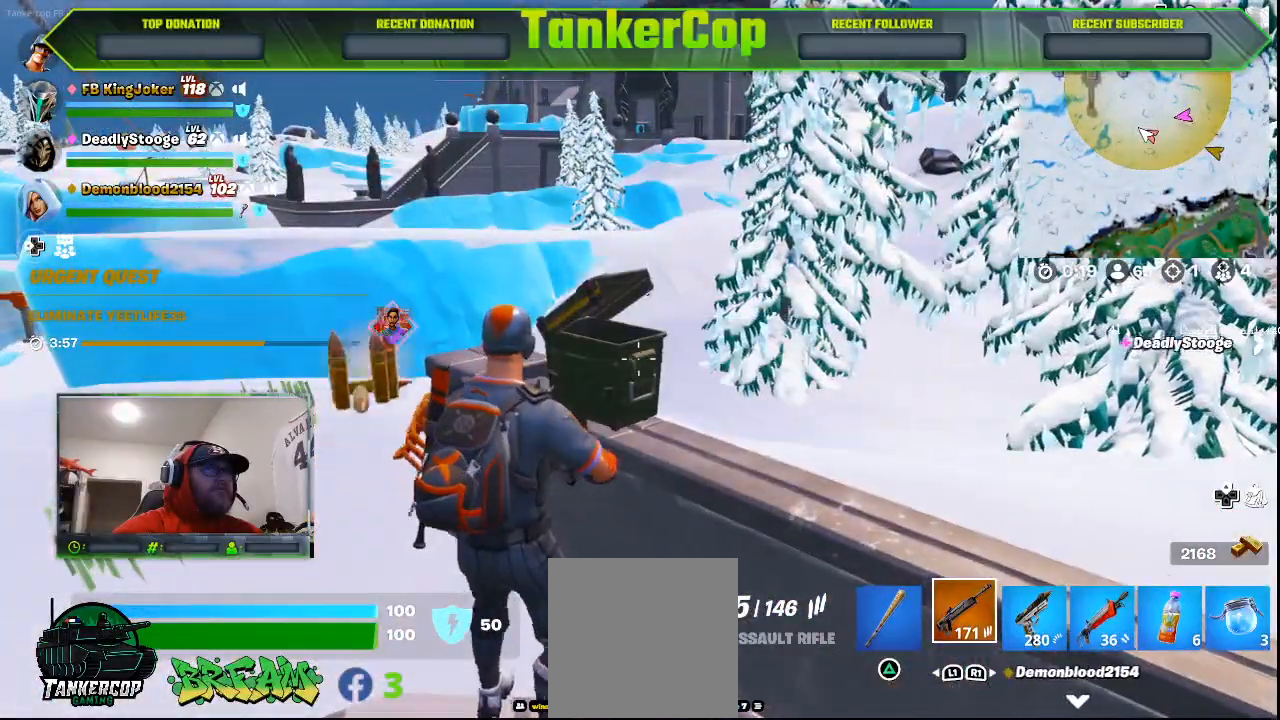
{"buttons": [], "left_stick": "left", "right_stick": "center", "events": []}
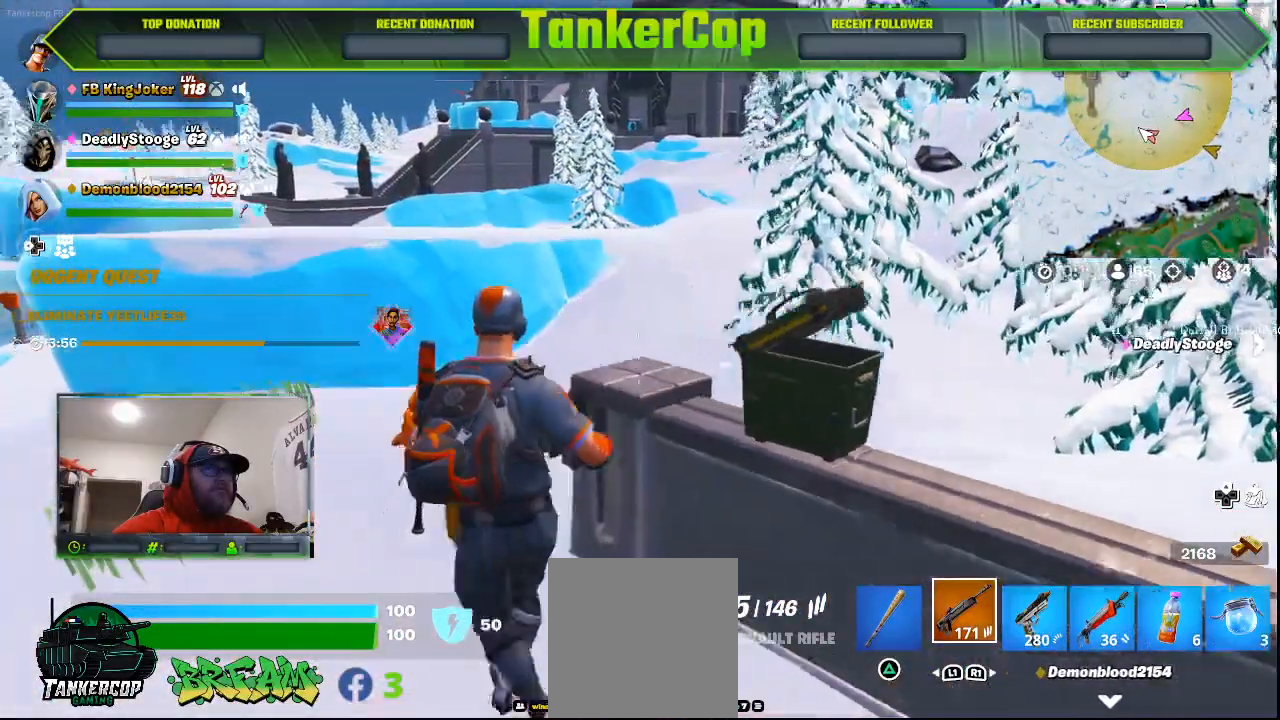
{"buttons": [], "left_stick": "down-right", "right_stick": "down-right", "events": [[333, "left_stick", "down"], [333, "right_stick", "down-right"], [467, "left_stick", "down-right"]]}
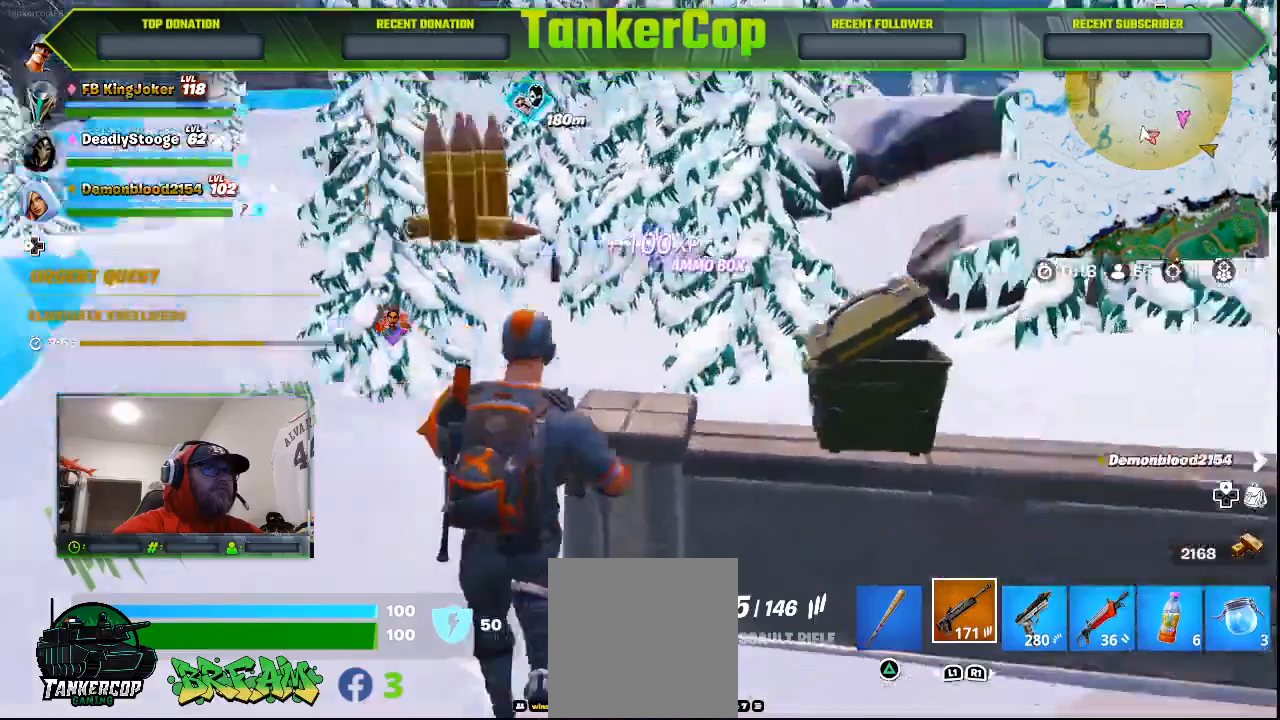
{"buttons": [], "left_stick": "down-right", "right_stick": "down-right", "events": []}
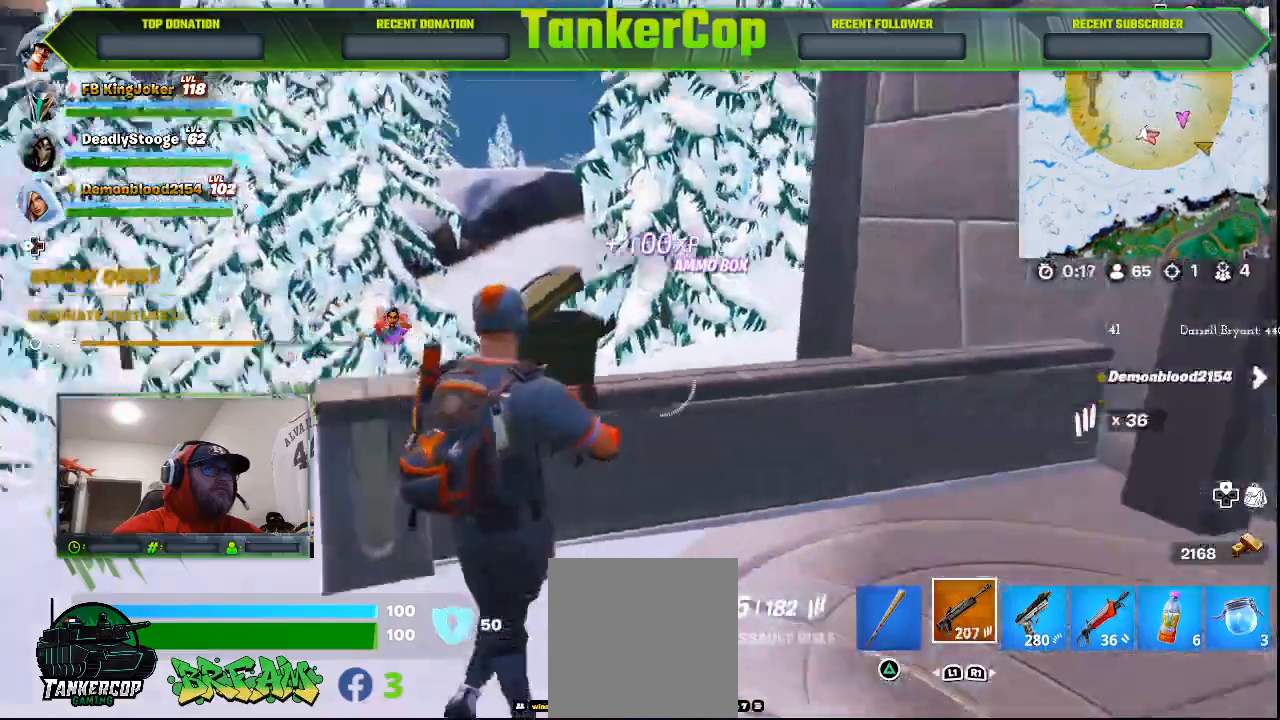
{"buttons": ["CROSS"], "left_stick": "up-right", "right_stick": "center", "events": [[33, "left_stick", "right"], [167, "left_stick", "down-right"], [333, "CROSS", "down"], [433, "left_stick", "up-right"], [467, "right_stick", "center"]]}
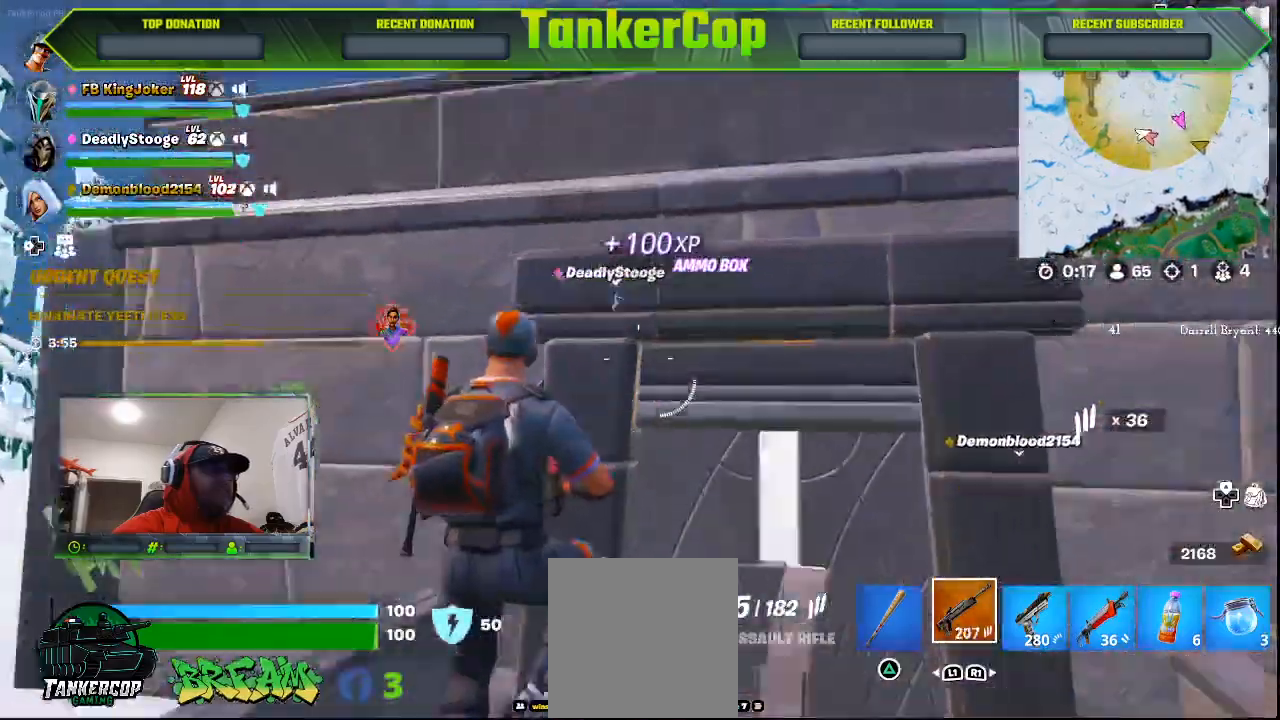
{"buttons": [], "left_stick": "up-right", "right_stick": "center", "events": [[67, "CROSS", "up"], [167, "CROSS", "down"], [467, "CROSS", "up"]]}
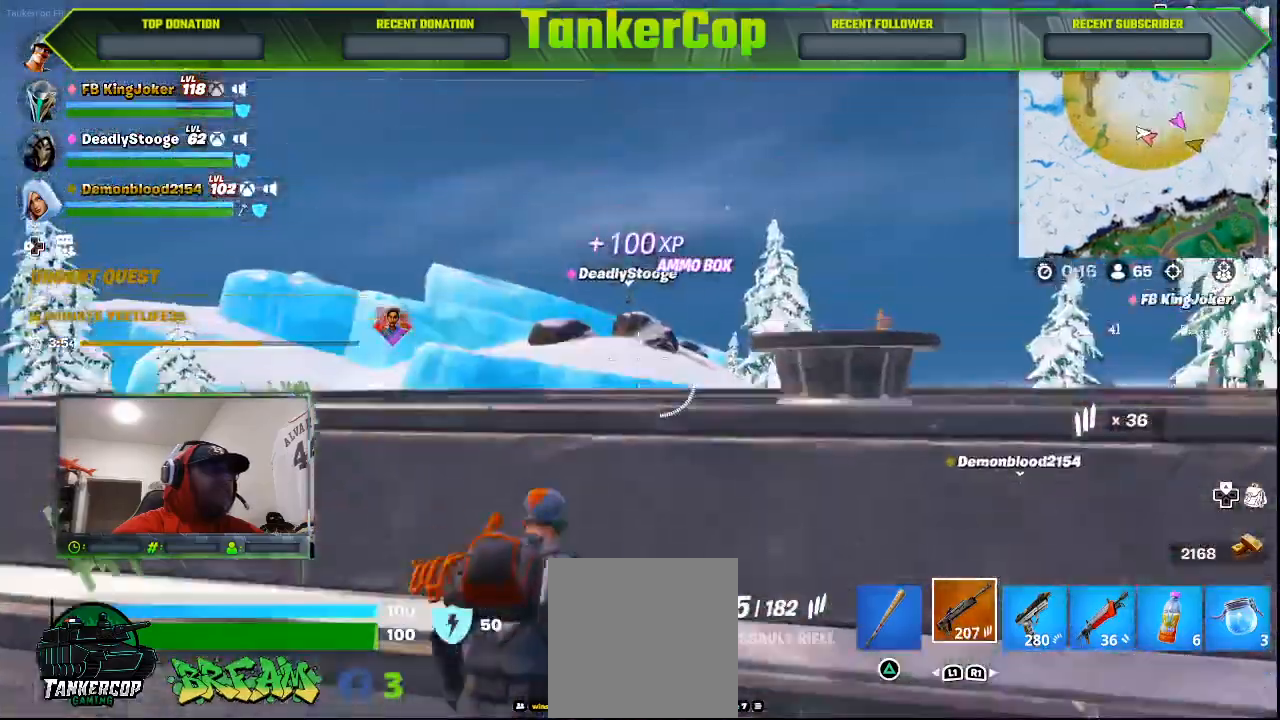
{"buttons": [], "left_stick": "up-right", "right_stick": "center", "events": []}
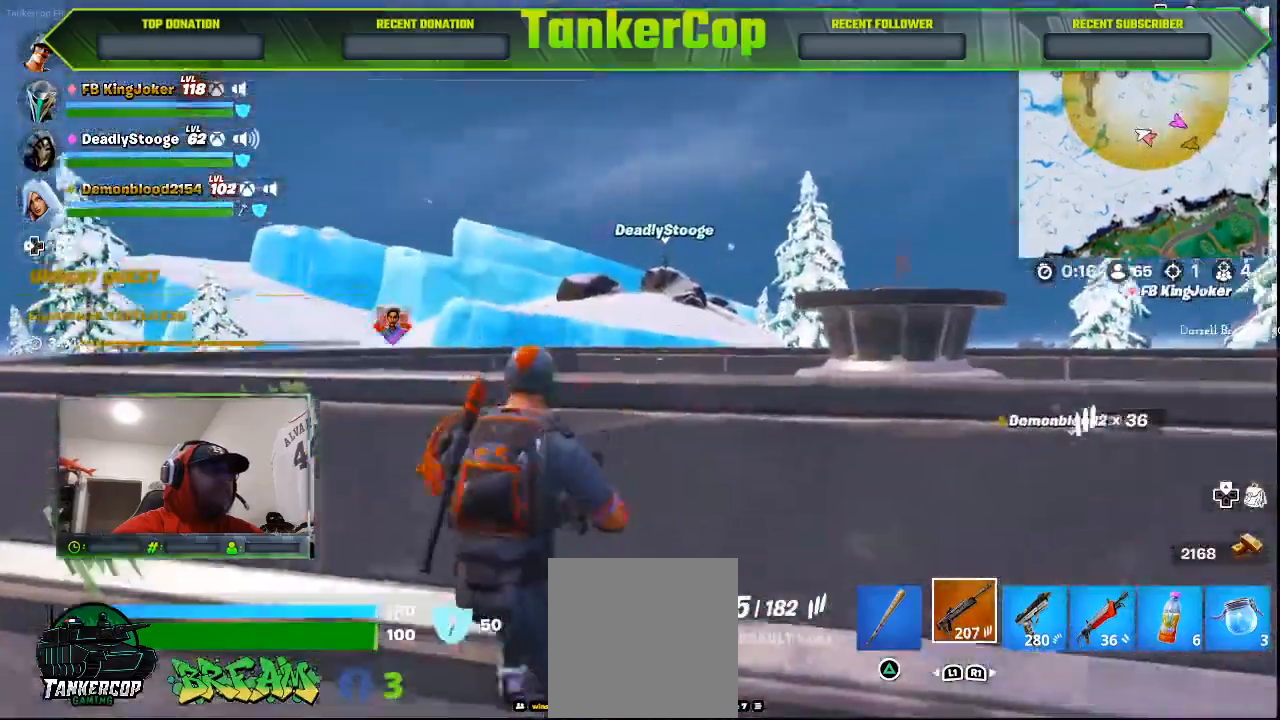
{"buttons": [], "left_stick": "up-right", "right_stick": "center", "events": [[100, "CROSS", "down"], [367, "CROSS", "up"]]}
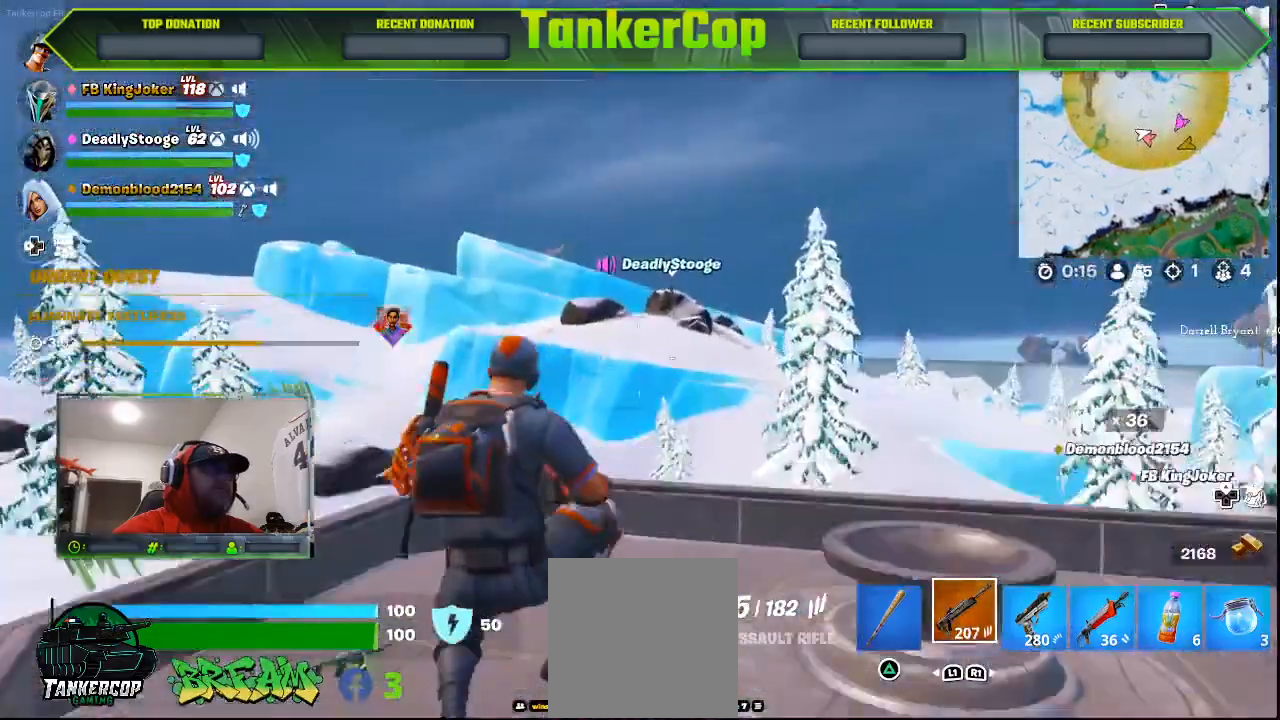
{"buttons": [], "left_stick": "up-right", "right_stick": "left"}
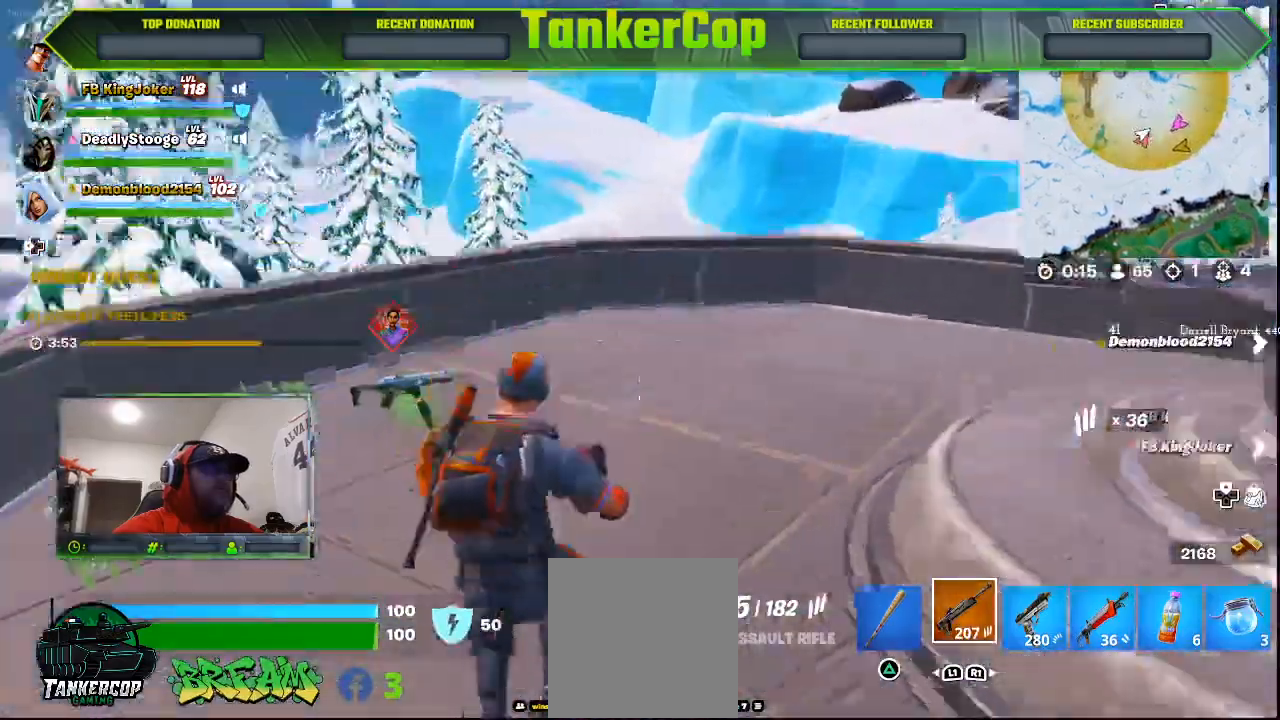
{"buttons": [], "left_stick": "up-right", "right_stick": "left", "events": [[300, "R1", "down"], [433, "R1", "up"]]}
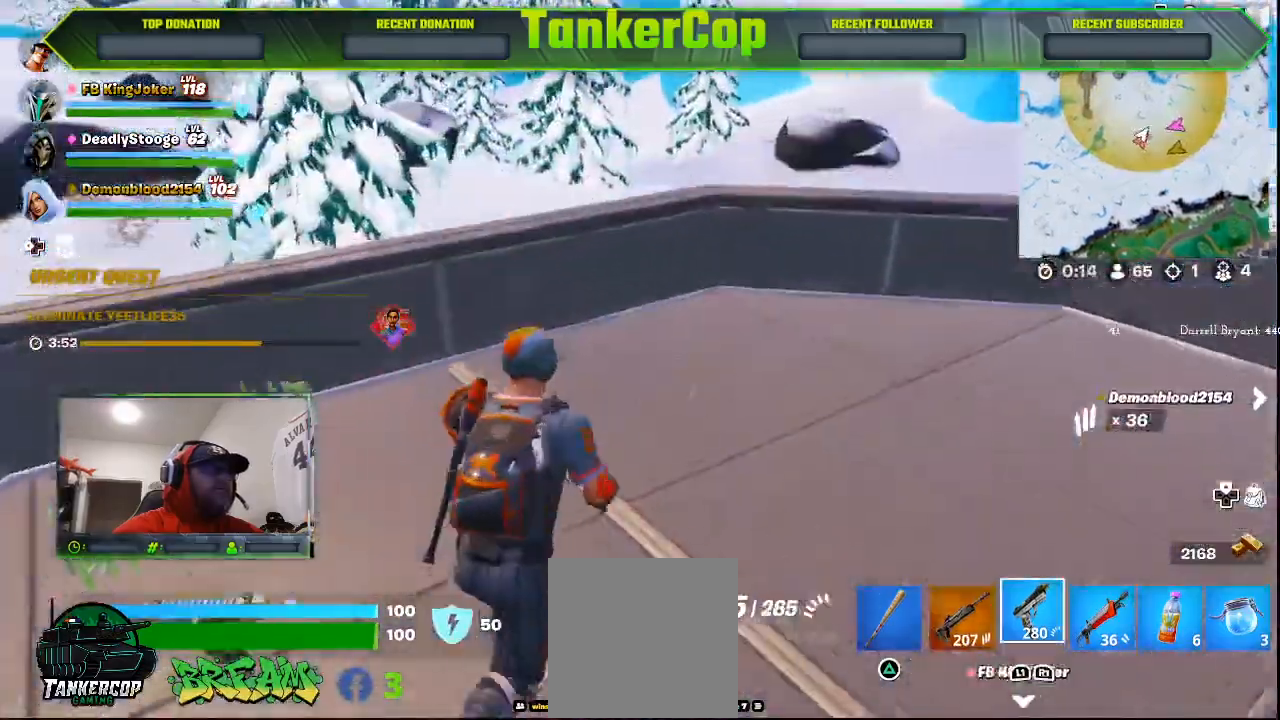
{"buttons": [], "left_stick": "center", "right_stick": "left", "events": [[33, "R1", "down"], [167, "R1", "up"], [500, "left_stick", "center"]]}
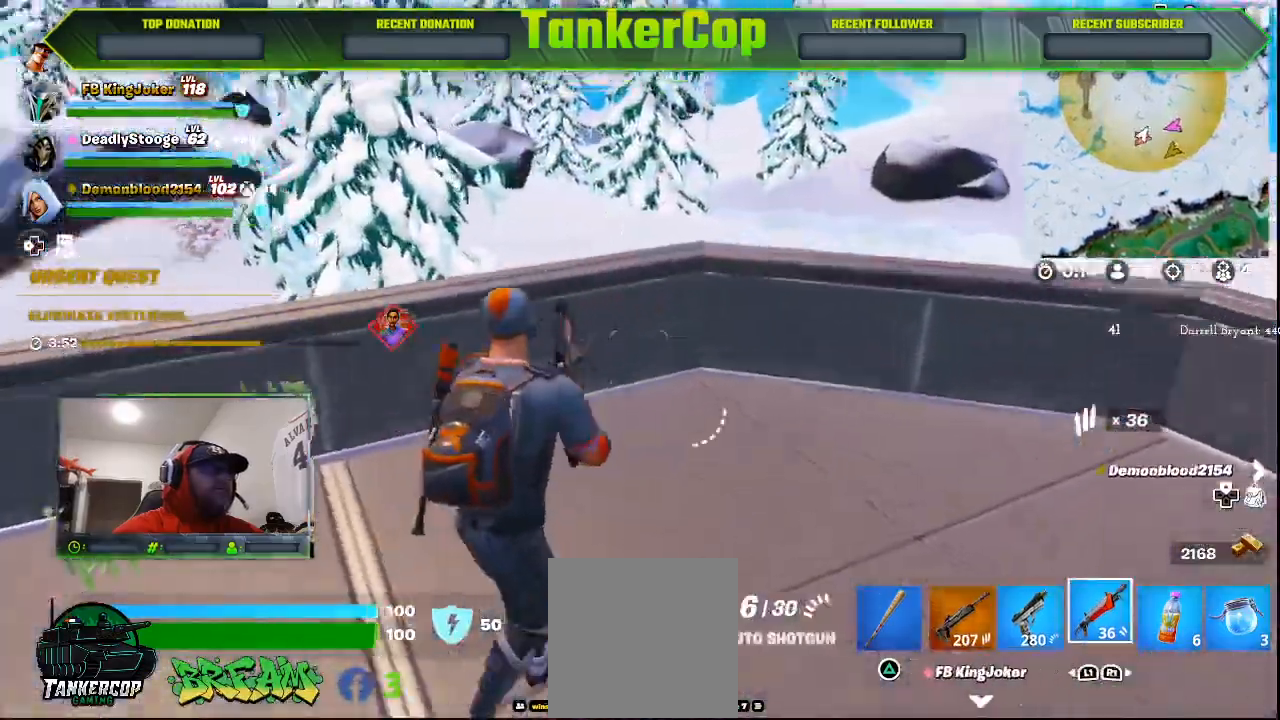
{"buttons": ["L1"], "left_stick": "center", "right_stick": "left", "events": [[233, "L1", "down"], [367, "L1", "up"], [467, "L1", "down"]]}